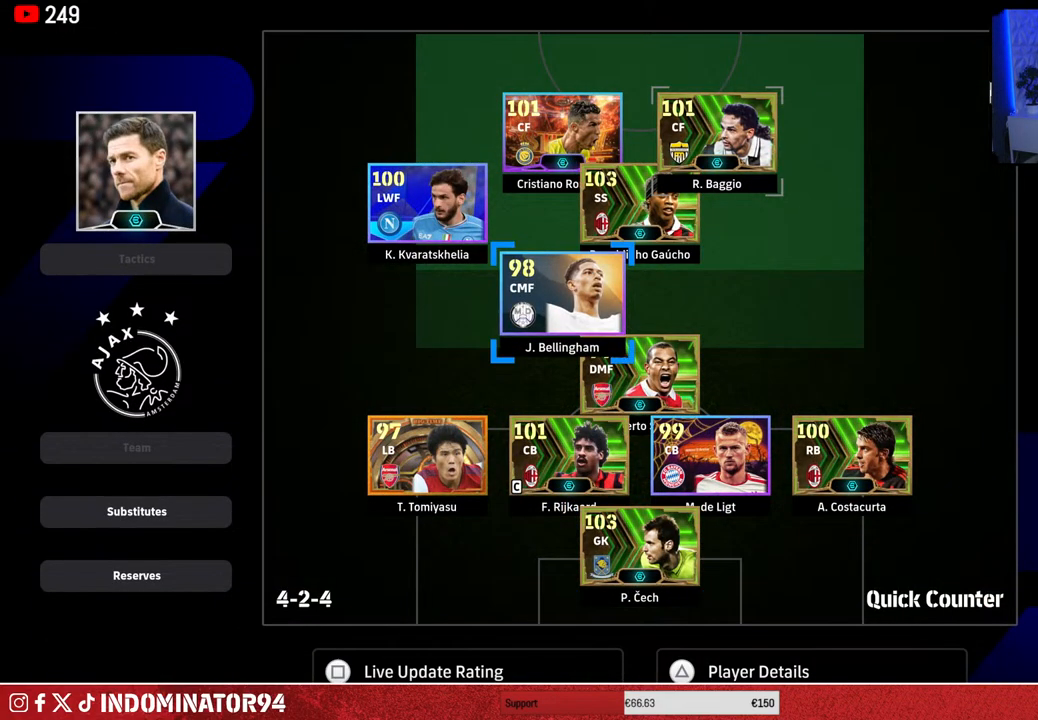
Gameplay with a controller (PlayStation layout); each line is a JSON object with the inputs held at the frame after it. "events" lists button and stick changes between this image and that frame as [ms after this image, input, new state], when the widget could be followed in between.
{"buttons": [], "left_stick": "center", "right_stick": "center", "events": [[17, "left_stick", "left"], [133, "left_stick", "center"], [200, "left_stick", "left"], [300, "left_stick", "center"], [367, "left_stick", "down-left"], [483, "left_stick", "center"]]}
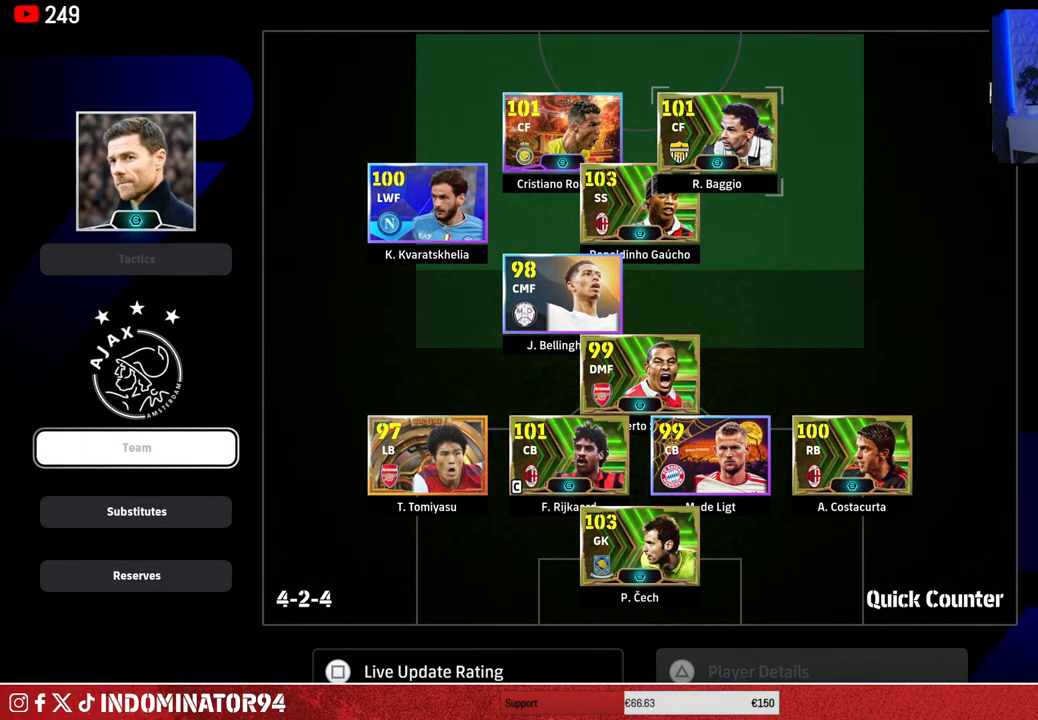
{"buttons": [], "left_stick": "center", "right_stick": "center", "events": [[83, "left_stick", "down"], [183, "left_stick", "center"], [400, "CROSS", "down"], [483, "CROSS", "up"]]}
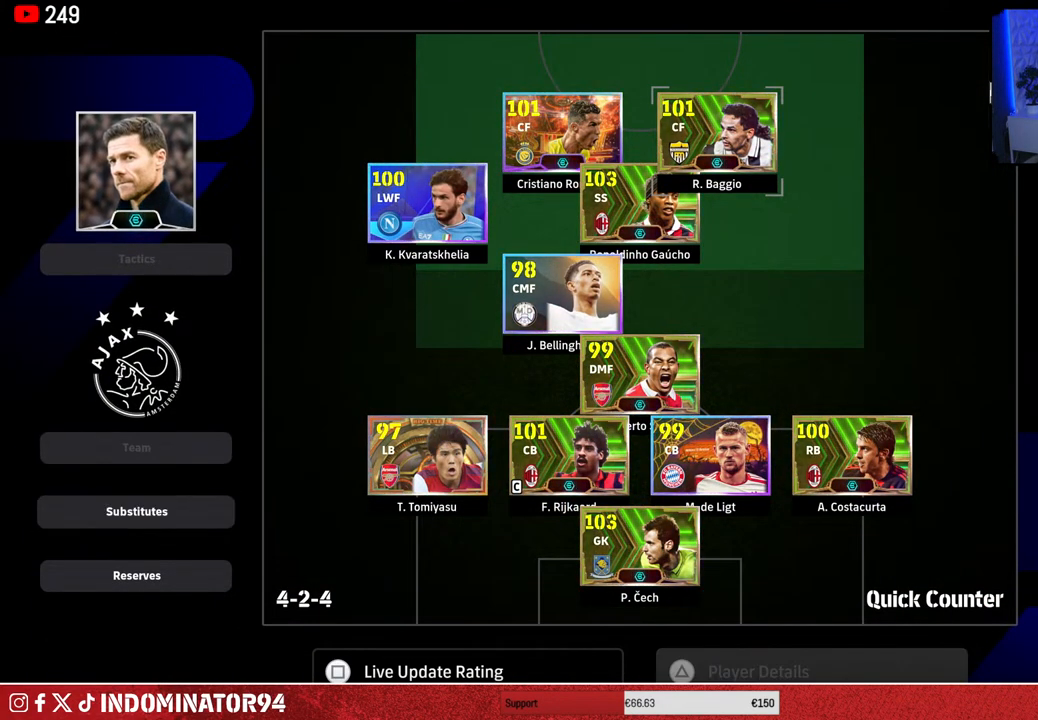
{"buttons": ["DPAD_DOWN"], "left_stick": "center", "right_stick": "center", "events": [[467, "DPAD_DOWN", "down"]]}
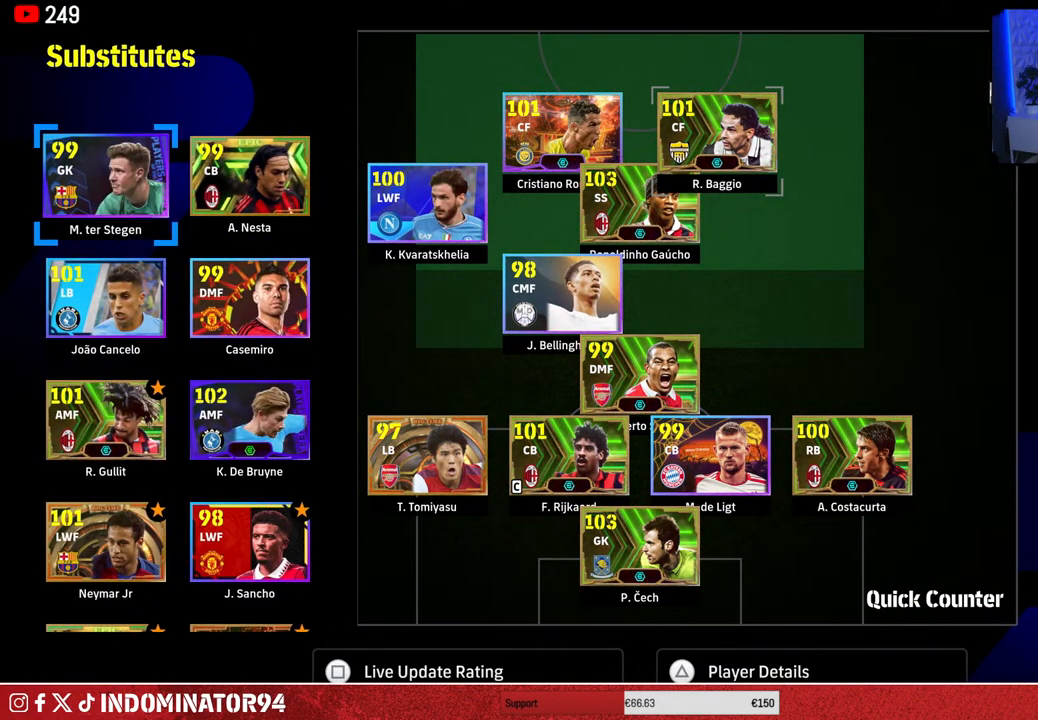
{"buttons": [], "left_stick": "center", "right_stick": "center", "events": [[83, "DPAD_DOWN", "up"], [183, "DPAD_DOWN", "down"], [267, "DPAD_DOWN", "up"]]}
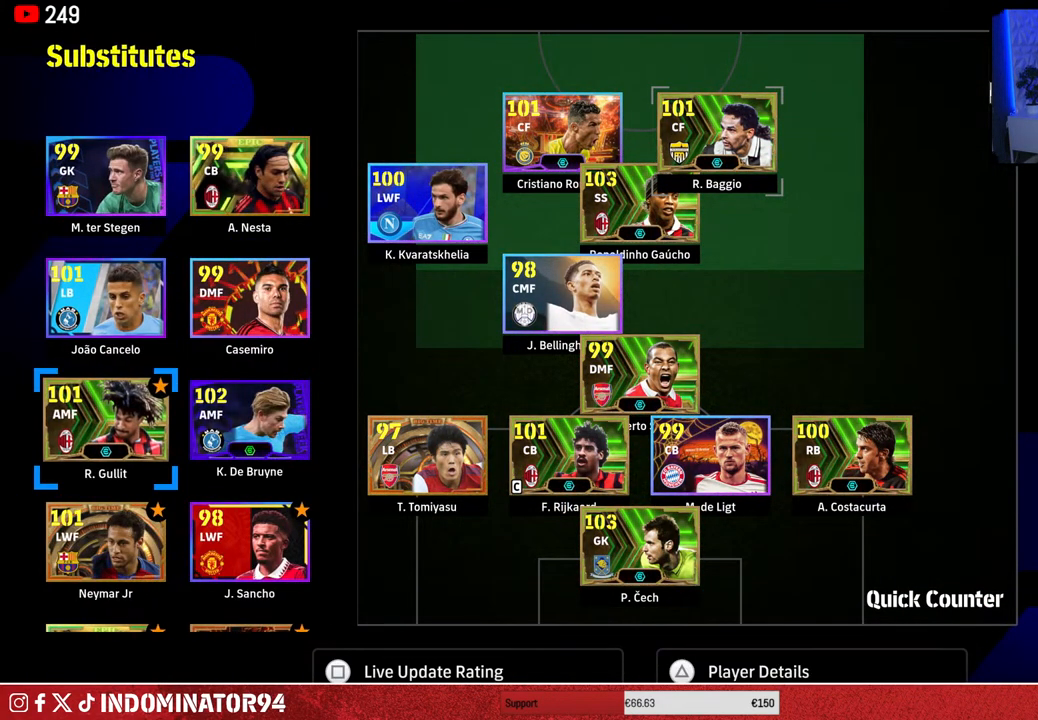
{"buttons": [], "left_stick": "center", "right_stick": "center", "events": []}
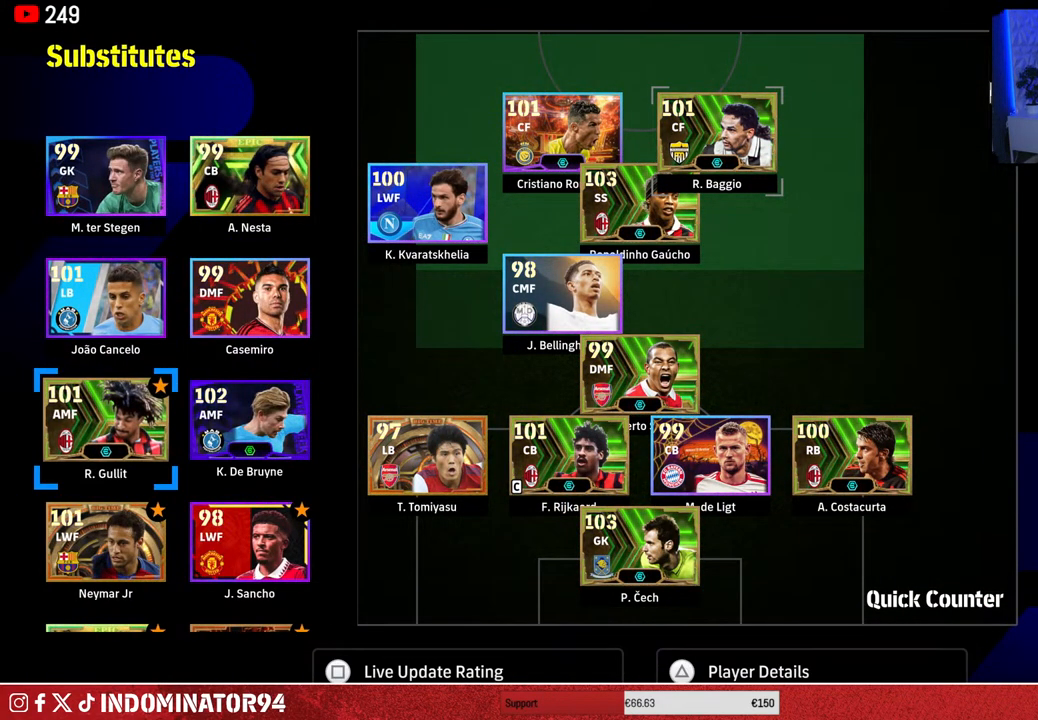
{"buttons": [], "left_stick": "center", "right_stick": "center", "events": []}
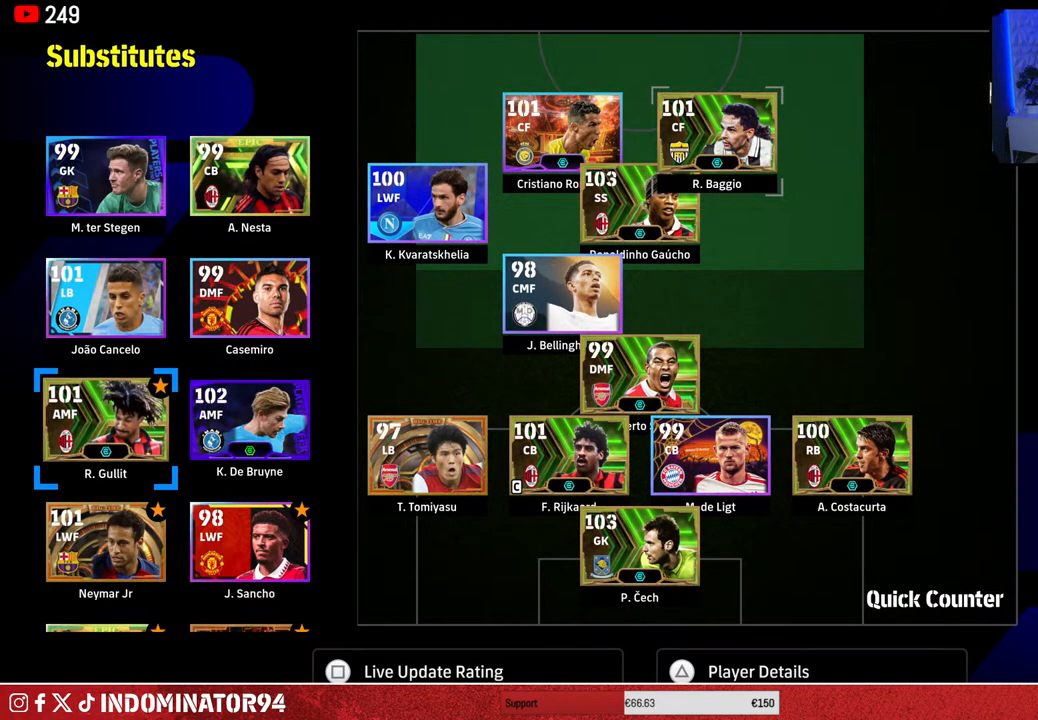
{"buttons": [], "left_stick": "center", "right_stick": "center", "events": [[183, "DPAD_DOWN", "down"], [300, "DPAD_DOWN", "up"], [383, "DPAD_DOWN", "down"], [500, "DPAD_DOWN", "up"]]}
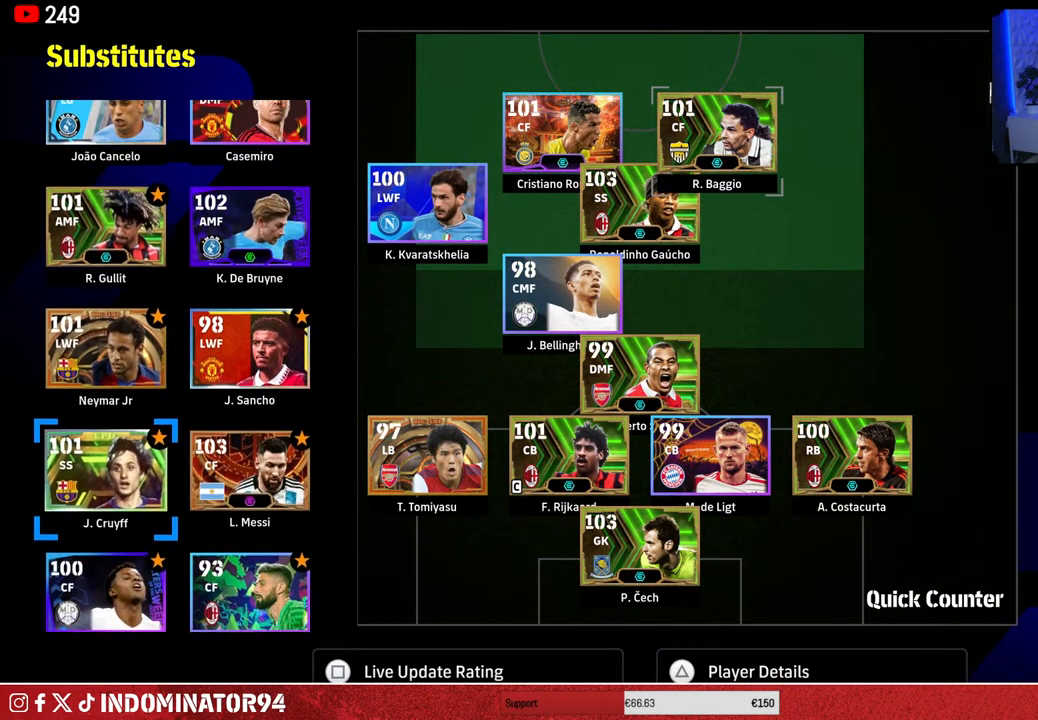
{"buttons": [], "left_stick": "center", "right_stick": "center", "events": []}
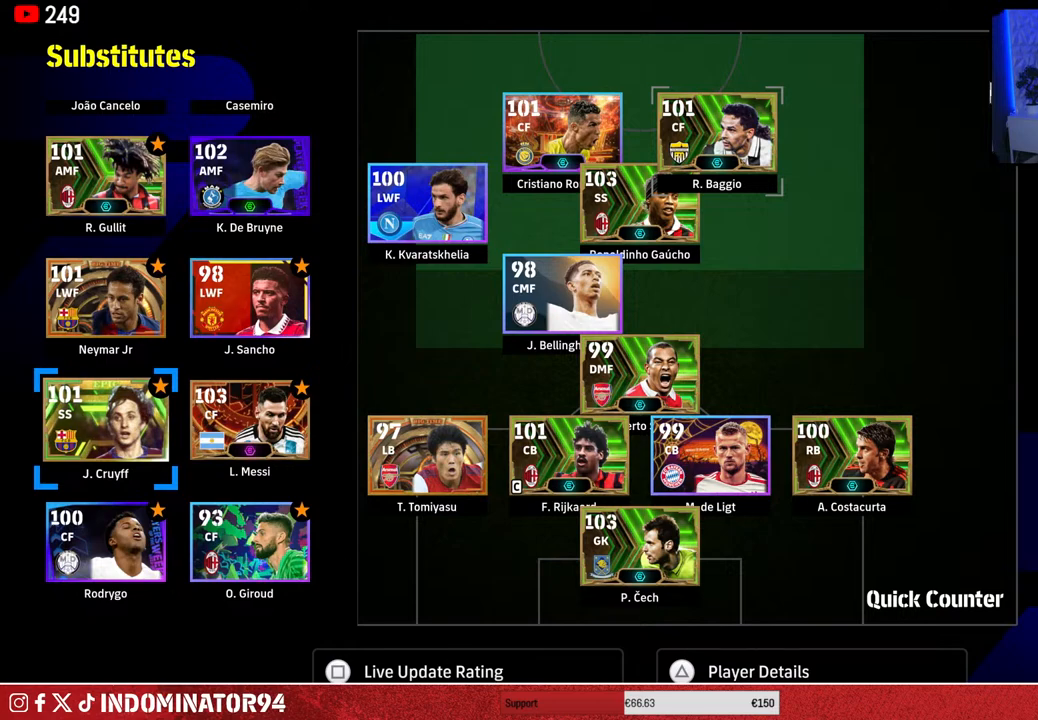
{"buttons": [], "left_stick": "center", "right_stick": "center", "events": []}
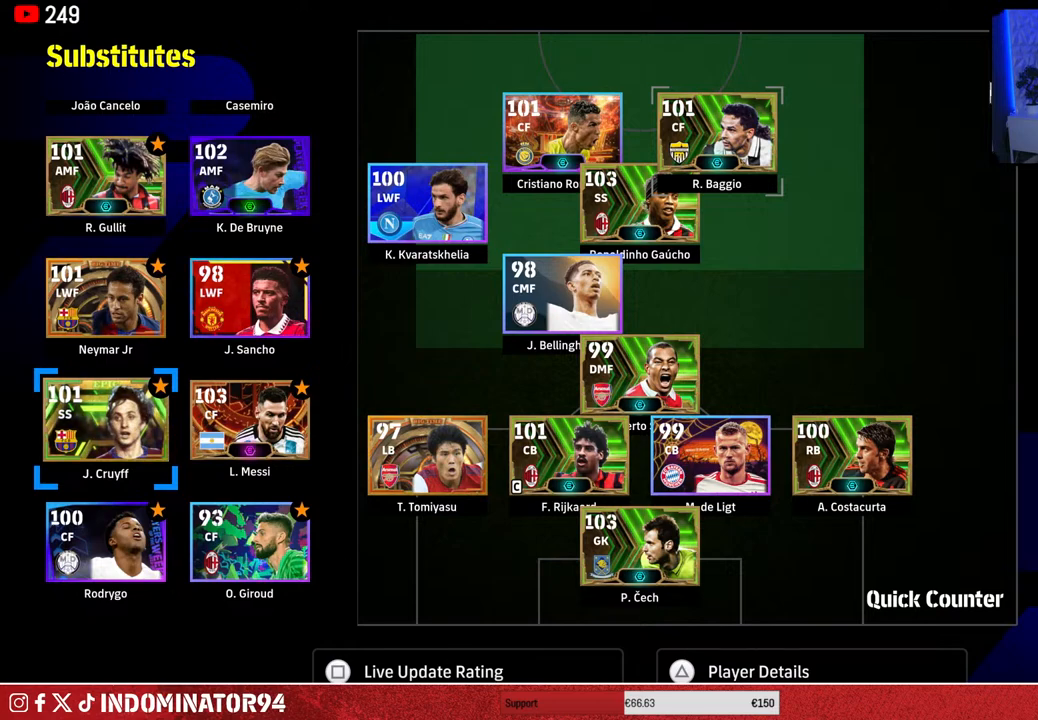
{"buttons": ["DPAD_LEFT"], "left_stick": "center", "right_stick": "center", "events": [[83, "DPAD_RIGHT", "down"], [150, "DPAD_RIGHT", "up"], [500, "DPAD_LEFT", "down"]]}
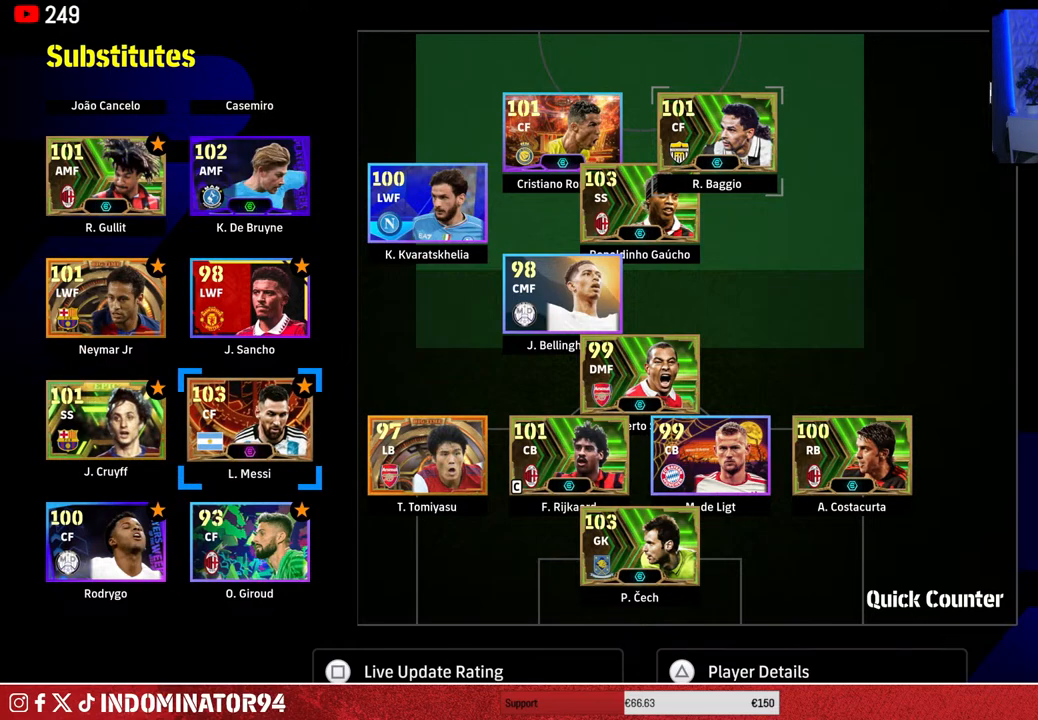
{"buttons": [], "left_stick": "center", "right_stick": "center", "events": [[100, "DPAD_LEFT", "up"]]}
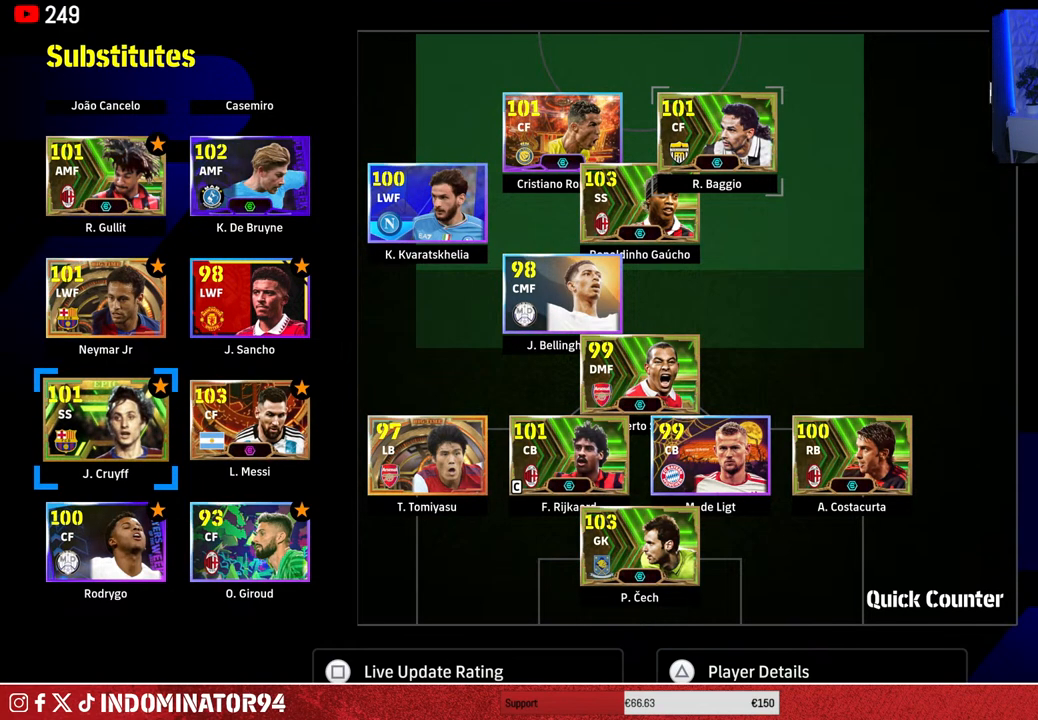
{"buttons": [], "left_stick": "center", "right_stick": "center", "events": [[150, "DPAD_RIGHT", "down"], [250, "DPAD_RIGHT", "up"]]}
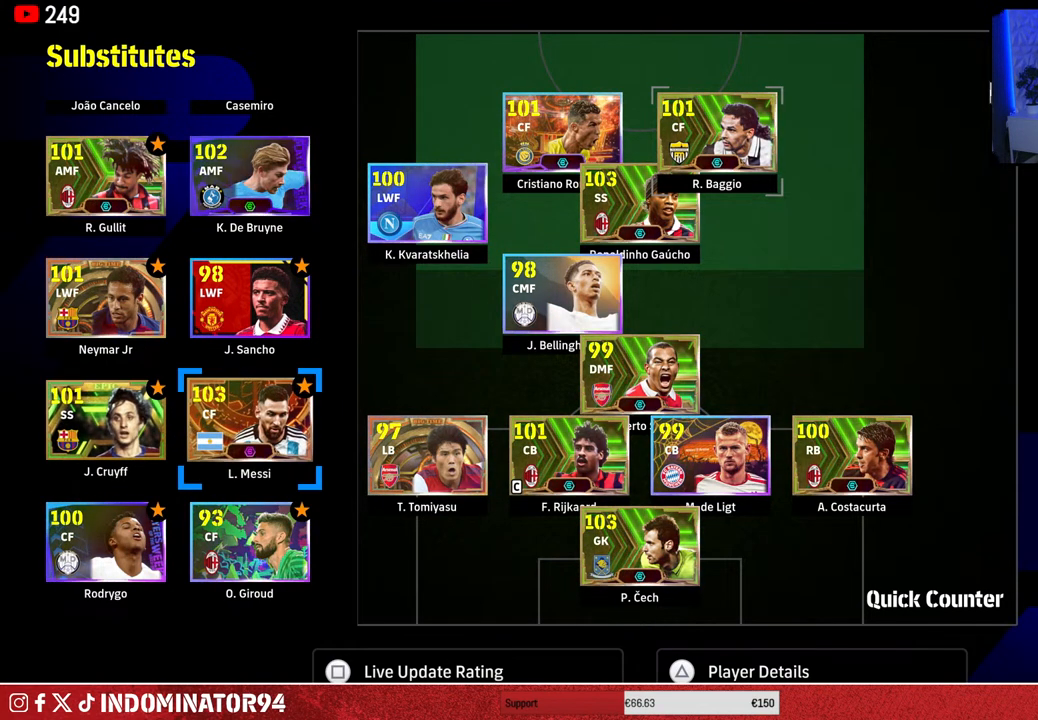
{"buttons": [], "left_stick": "center", "right_stick": "center", "events": []}
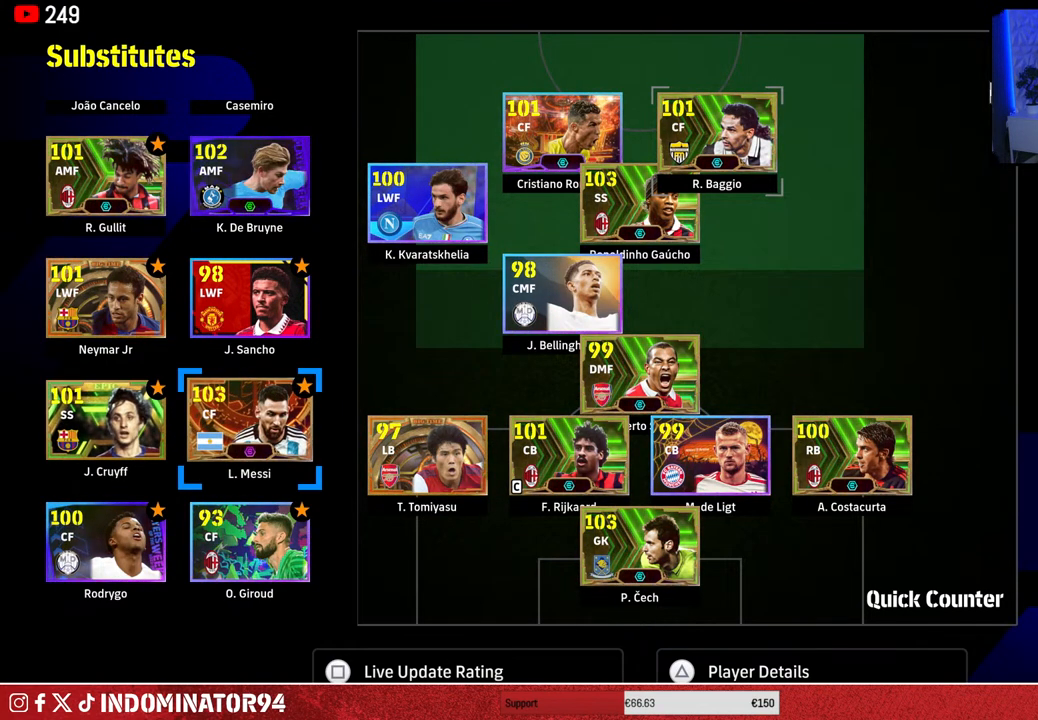
{"buttons": [], "left_stick": "center", "right_stick": "center", "events": []}
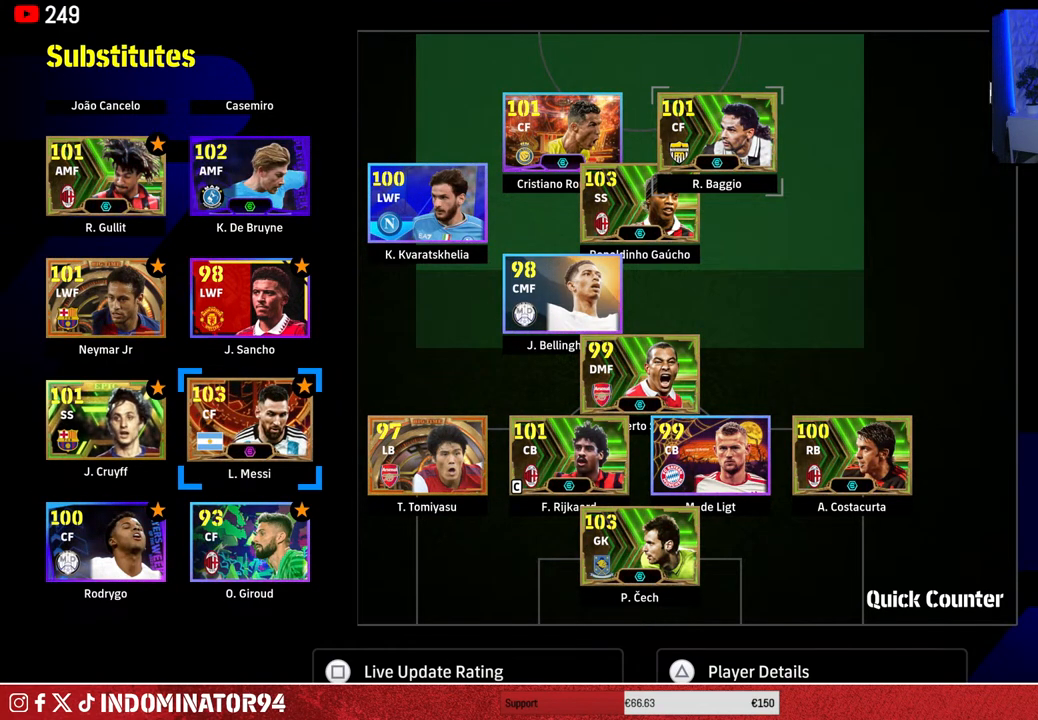
{"buttons": [], "left_stick": "center", "right_stick": "center", "events": []}
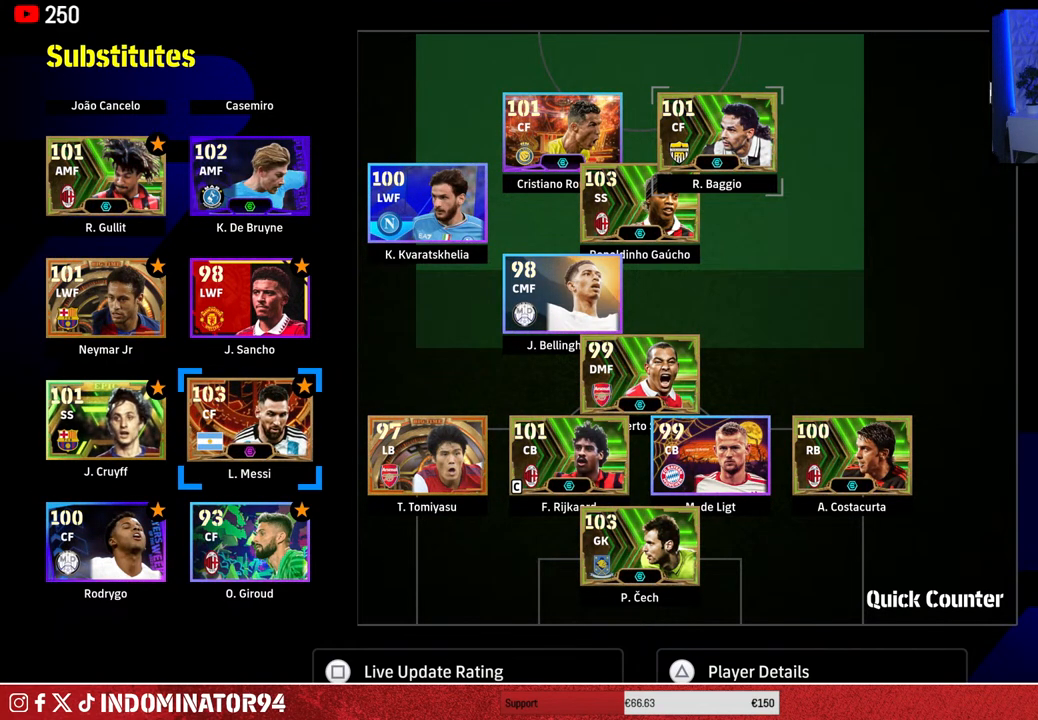
{"buttons": [], "left_stick": "center", "right_stick": "center", "events": [[117, "left_stick", "down"], [283, "left_stick", "up"], [417, "left_stick", "center"]]}
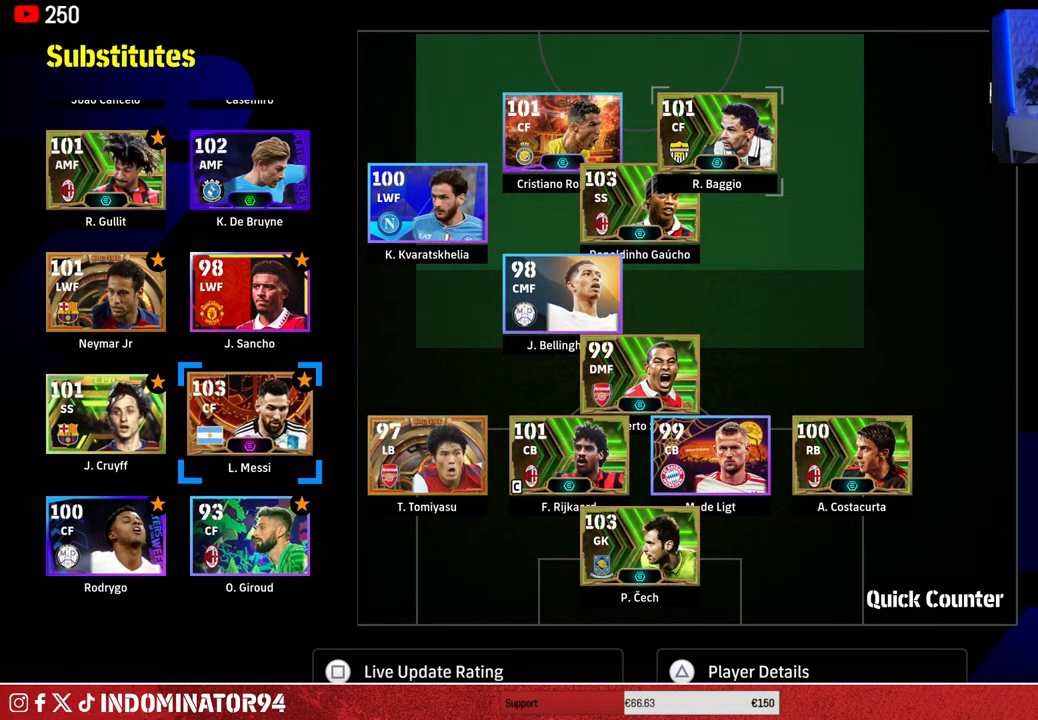
{"buttons": [], "left_stick": "center", "right_stick": "center", "events": []}
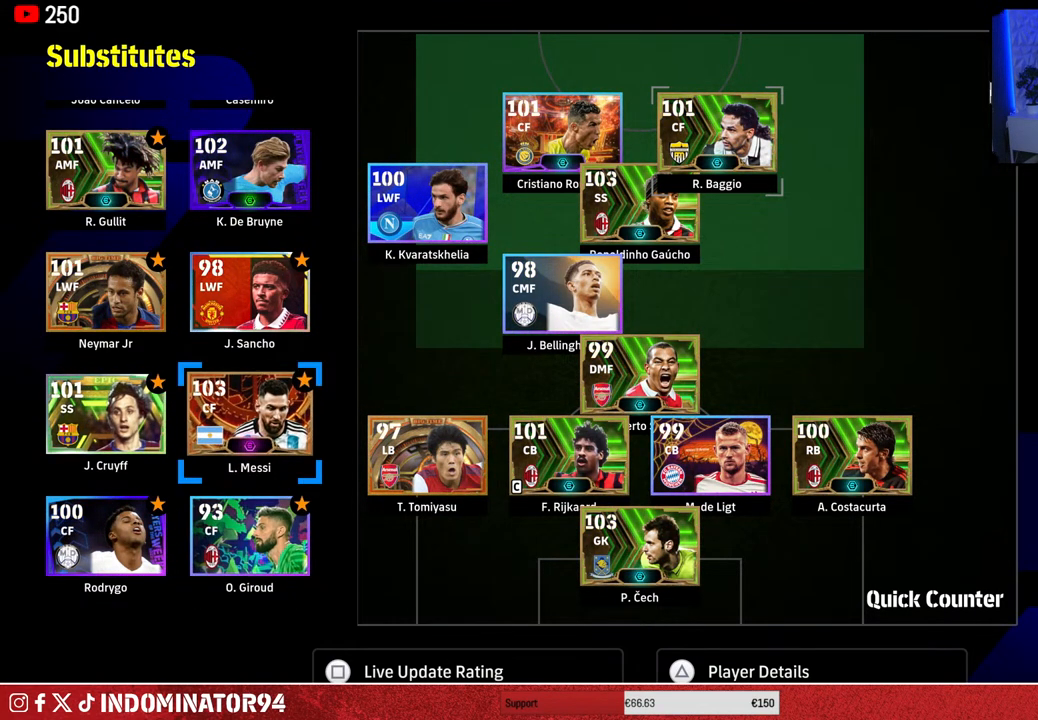
{"buttons": [], "left_stick": "center", "right_stick": "center", "events": []}
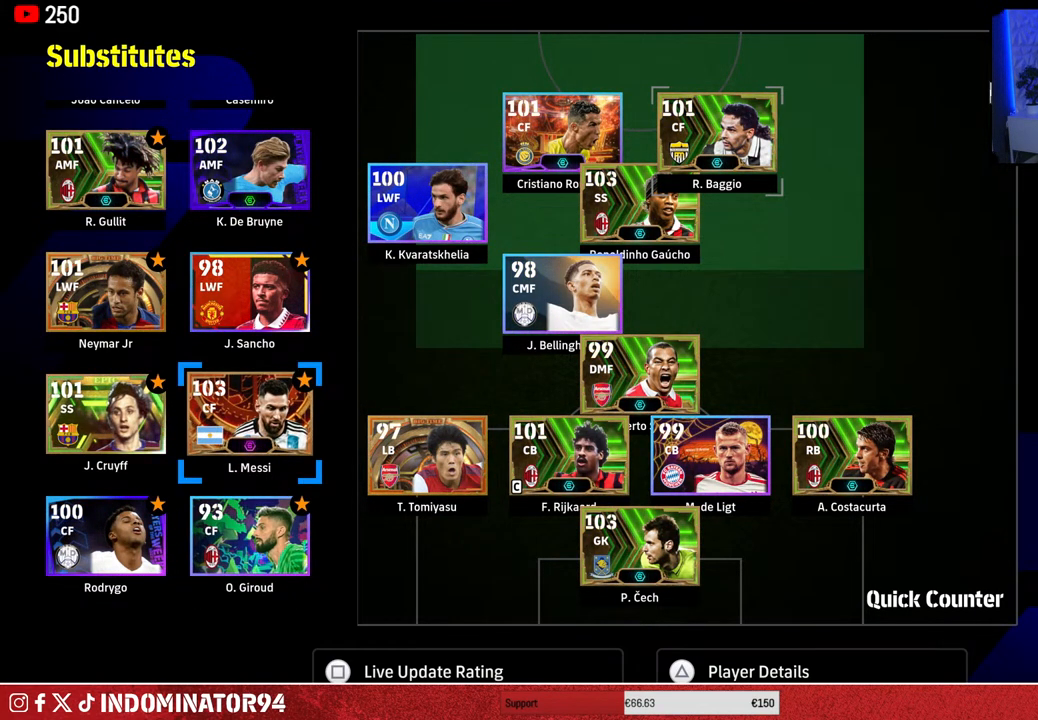
{"buttons": [], "left_stick": "center", "right_stick": "center", "events": [[83, "CROSS", "down"], [183, "CROSS", "up"]]}
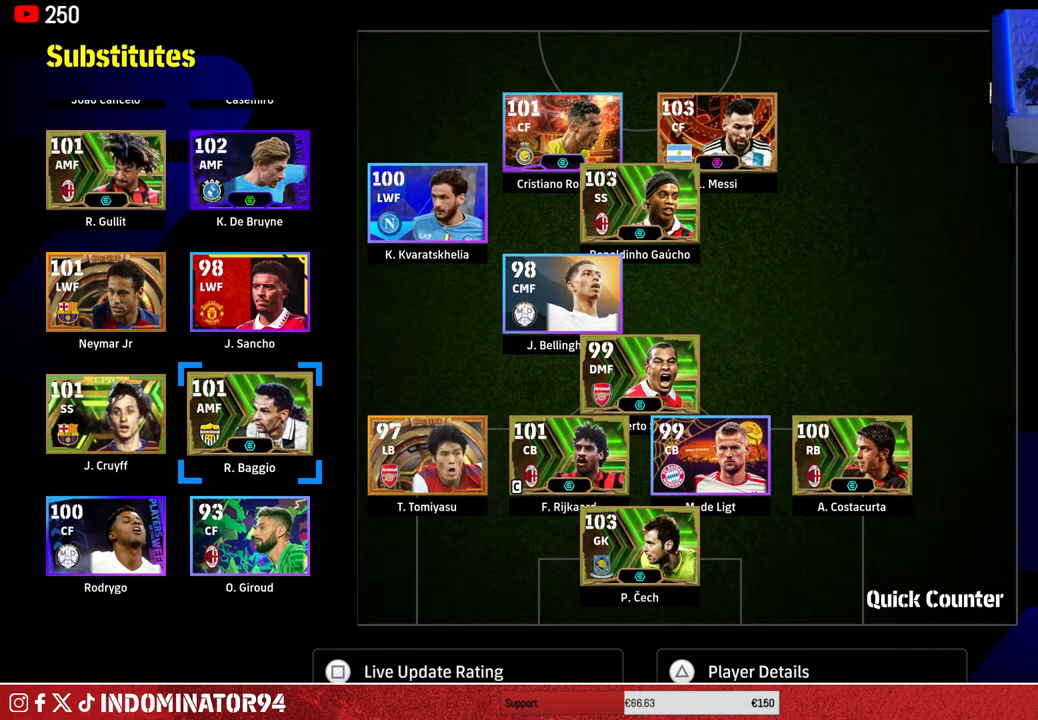
{"buttons": [], "left_stick": "center", "right_stick": "center", "events": []}
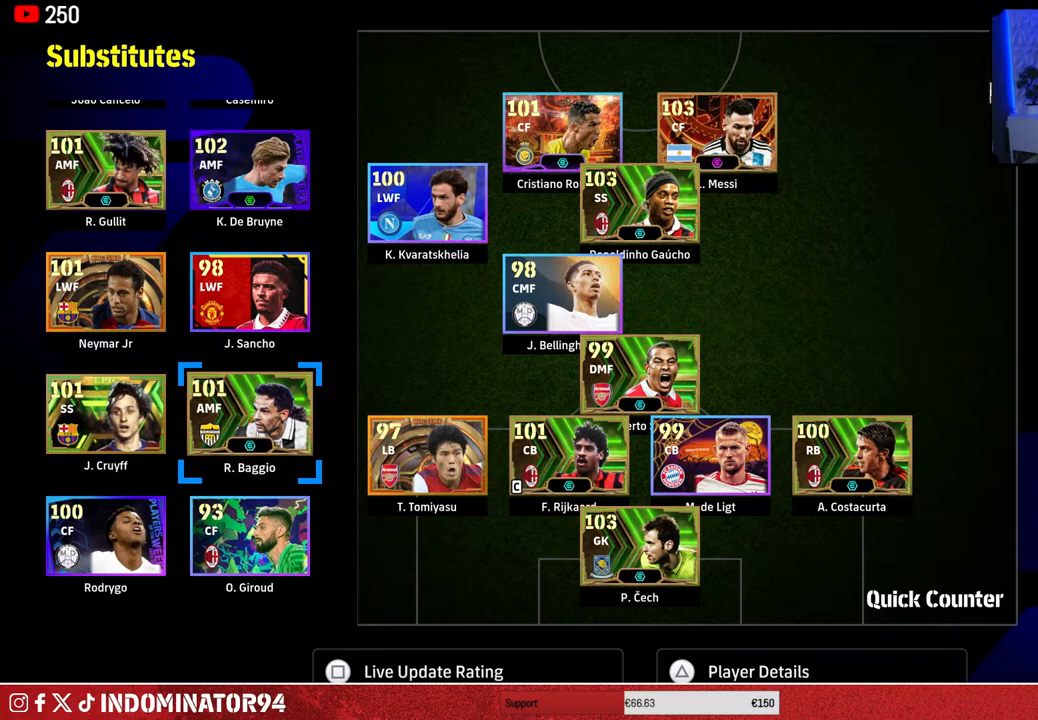
{"buttons": [], "left_stick": "center", "right_stick": "center", "events": []}
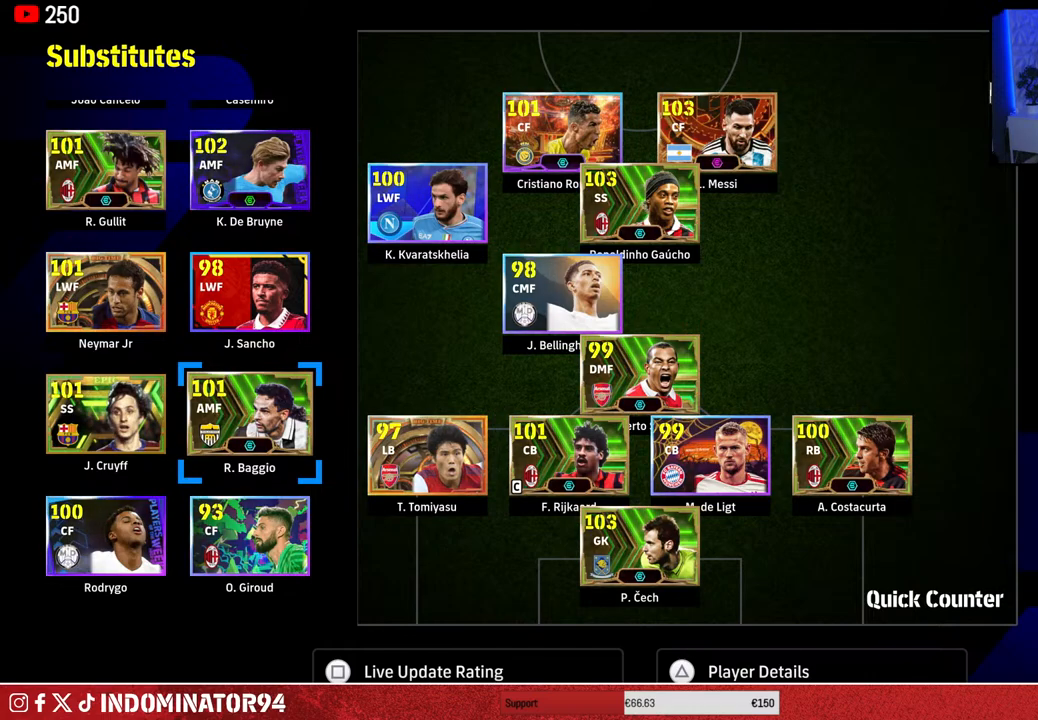
{"buttons": [], "left_stick": "center", "right_stick": "center", "events": []}
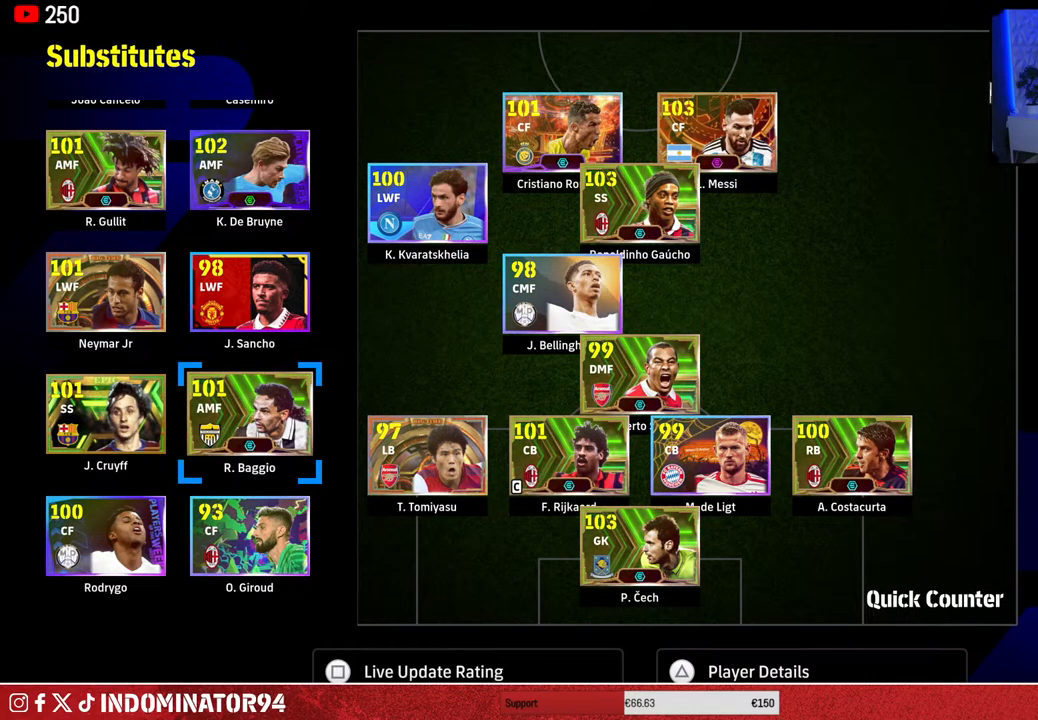
{"buttons": [], "left_stick": "center", "right_stick": "center", "events": []}
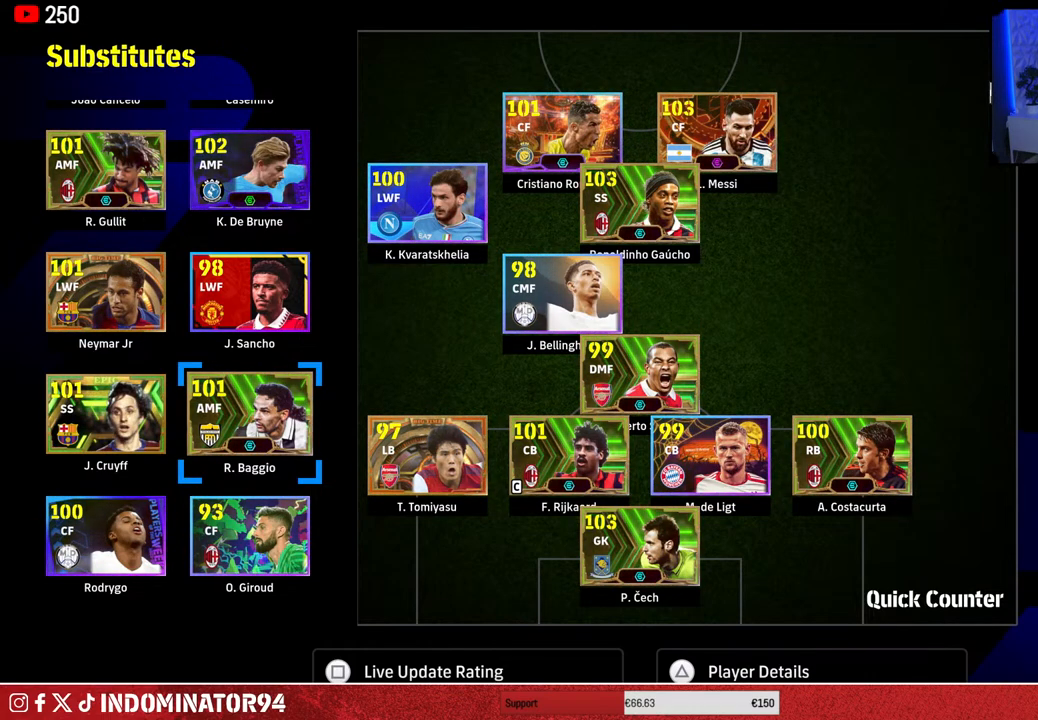
{"buttons": ["CROSS"], "left_stick": "center", "right_stick": "center", "events": [[467, "CROSS", "down"]]}
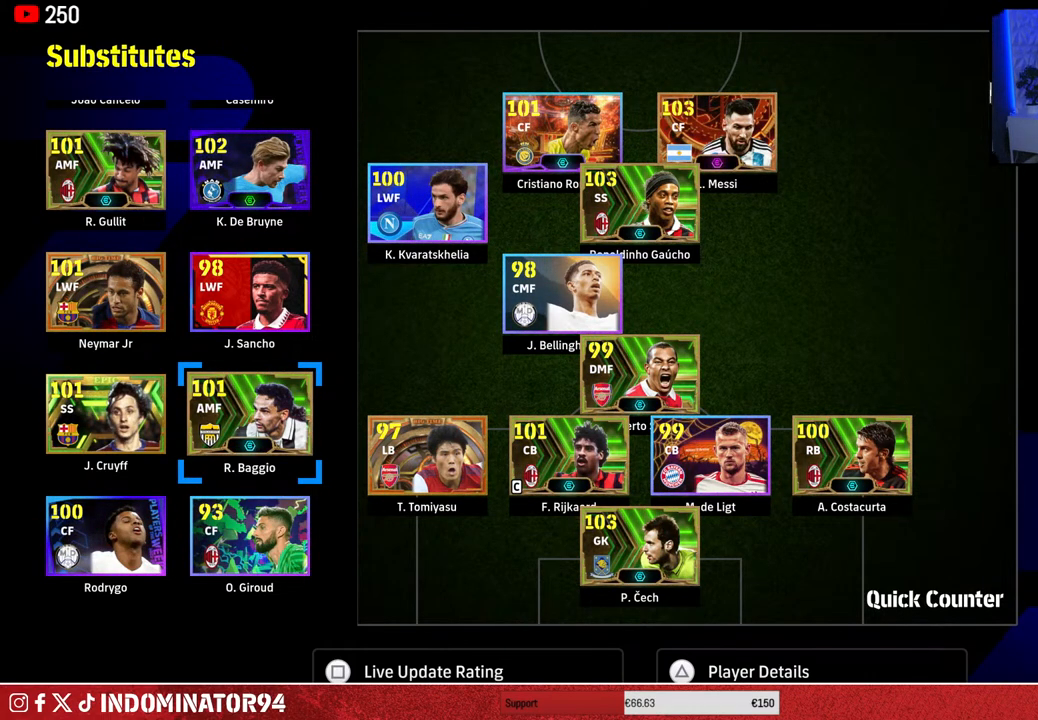
{"buttons": [], "left_stick": "center", "right_stick": "center", "events": [[83, "CROSS", "up"]]}
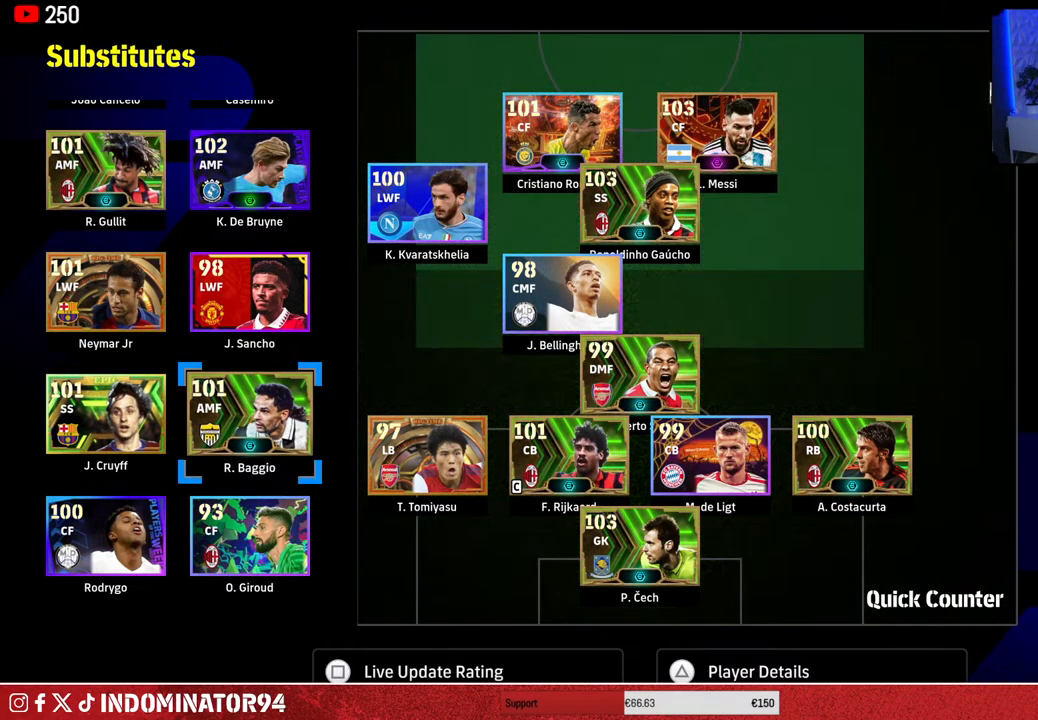
{"buttons": [], "left_stick": "center", "right_stick": "center", "events": [[167, "left_stick", "up"], [283, "left_stick", "center"]]}
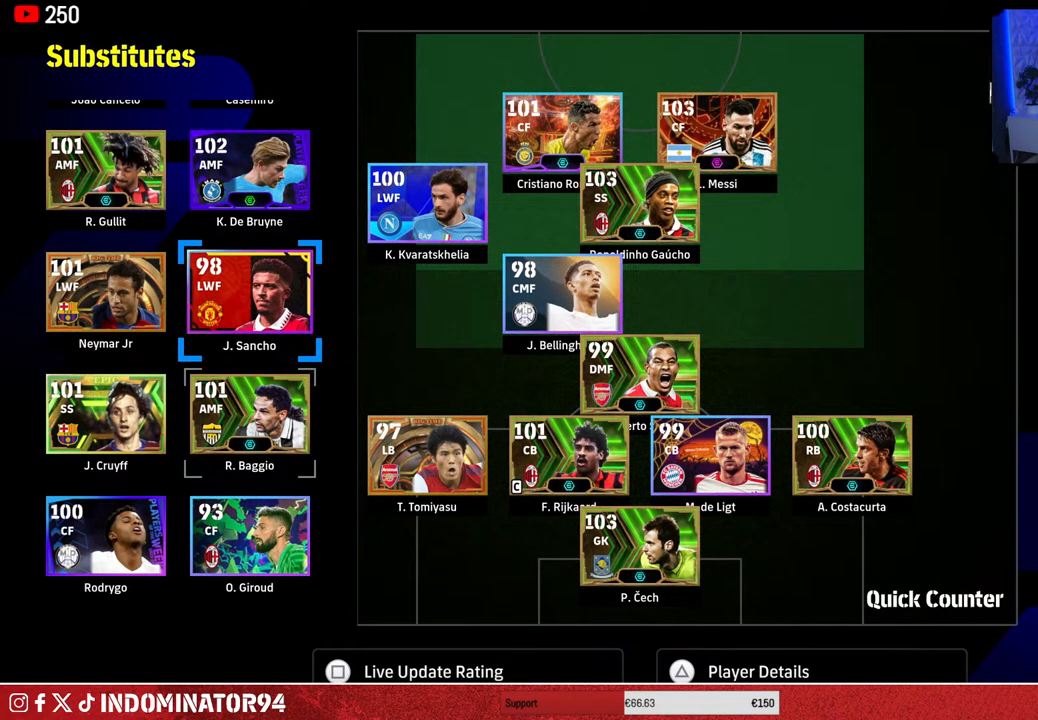
{"buttons": ["CROSS"], "left_stick": "center", "right_stick": "center", "events": [[267, "left_stick", "left"], [400, "left_stick", "center"], [450, "CROSS", "down"]]}
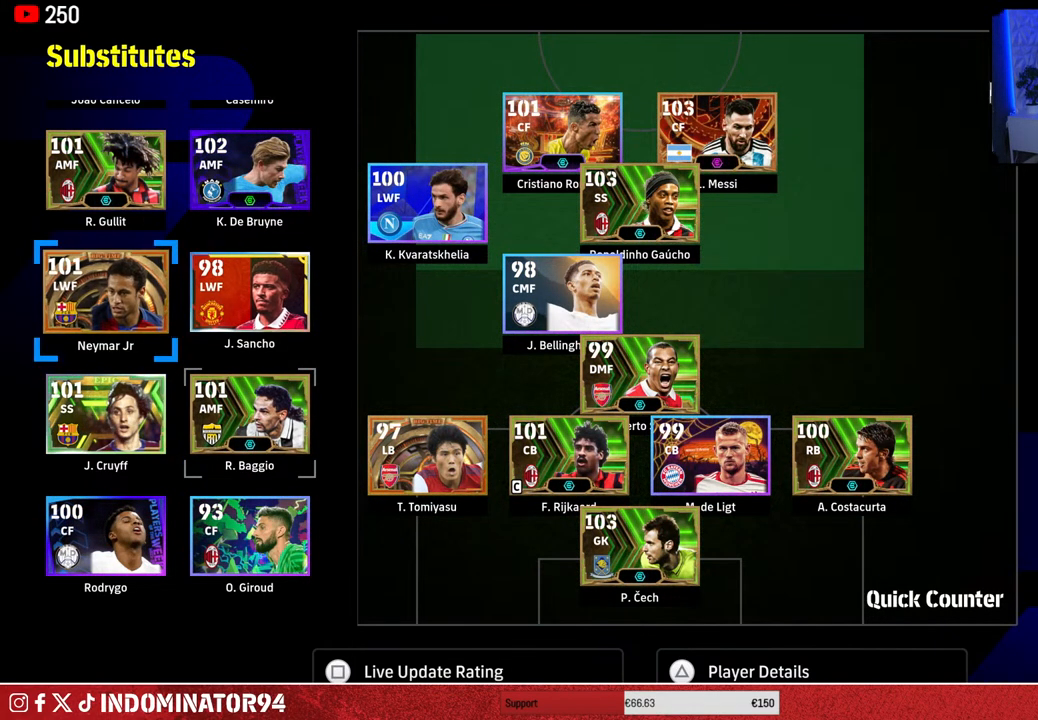
{"buttons": [], "left_stick": "right", "right_stick": "center", "events": [[50, "CROSS", "up"], [433, "left_stick", "right"]]}
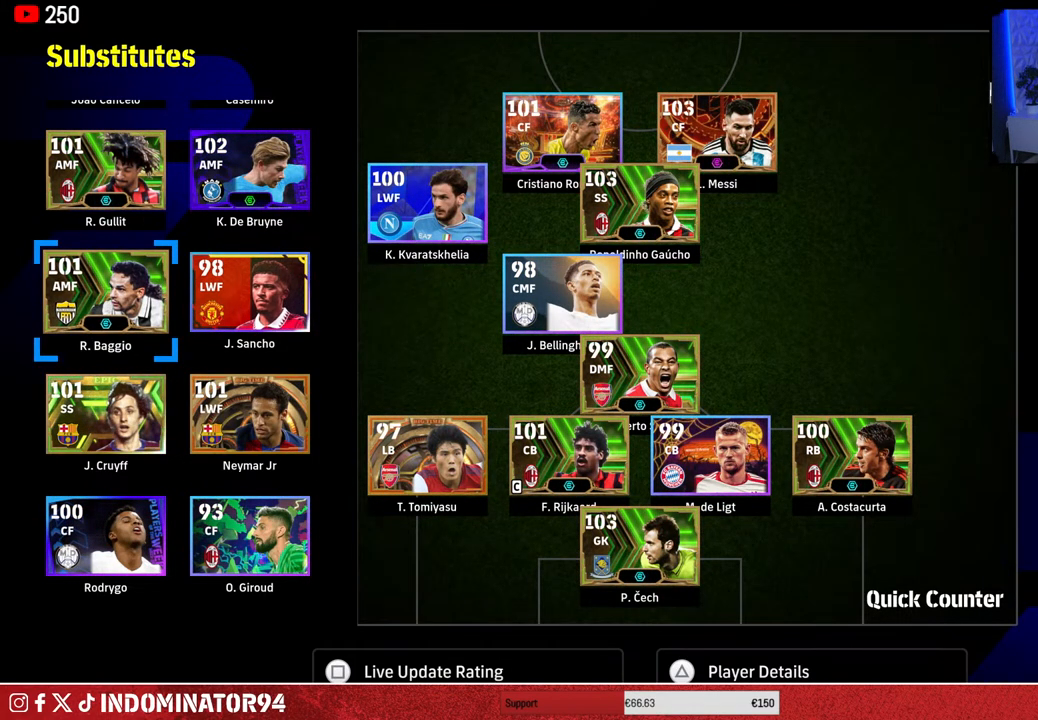
{"buttons": [], "left_stick": "right", "right_stick": "center", "events": [[33, "left_stick", "center"], [133, "left_stick", "down"], [267, "left_stick", "center"], [300, "CROSS", "down"], [400, "CROSS", "up"], [433, "left_stick", "right"]]}